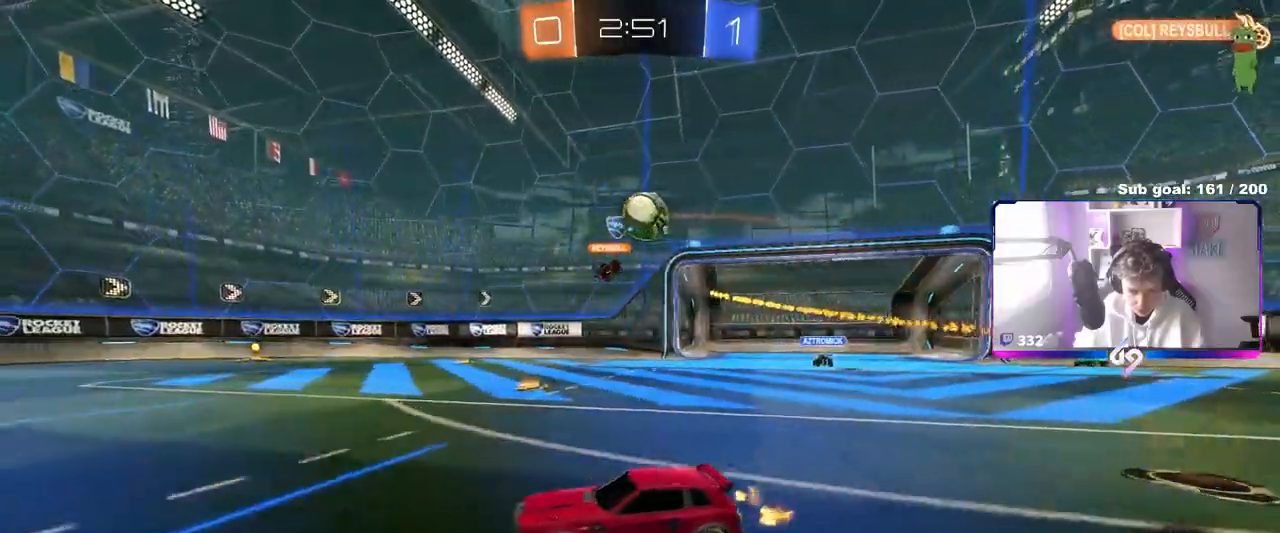
Gameplay with keyboard and mouse; each line is a JSON object with the keys and mouse buttons held at the frame after it. "events" lists presses ("down") and releases ("up") of "1", "2", "3", "4", "5", "a", "alt", "c", "caps_lock", "ctrl", "d", "e", "f", "g", "q", "r", "s", "shift", "space", "t", "tab", "v", "w", "x", "z", "mouse_left", "mouse_wheel" and "mouse_right" between this image and that frame as [ms after this image, input, new state], when the widget could be followed in between. "mouse_left", "mouse_wheel", "mouse_right" = the "left", "wheel", "right" buttons of the "mouse" list. No other keys are recorded. "wheel" means that the mouse wheel is clicked or scrolled. "mouse_move" is the direction in which the mouse moves at that frame (one of eight, or "still"), when it could be read.
{"keys": ["w"], "mouse": ["left"], "mouse_move": "still", "events": [[400, "d", "up"], [433, "mouse_left", "down"]]}
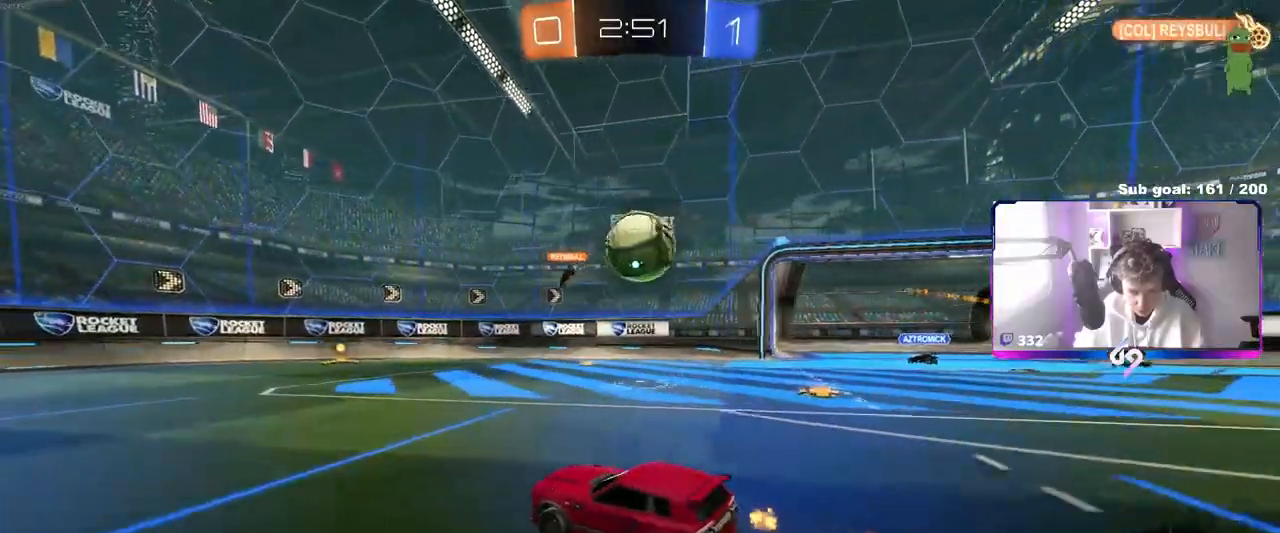
{"keys": ["a"], "mouse": [], "mouse_move": "up", "events": [[117, "d", "down"], [117, "mouse_left", "up"], [167, "mouse_left", "down"], [217, "d", "up"], [267, "a", "down"], [317, "a", "up"], [317, "d", "down"], [400, "mouse_left", "up"], [500, "a", "down"], [500, "d", "up"], [500, "w", "up"]]}
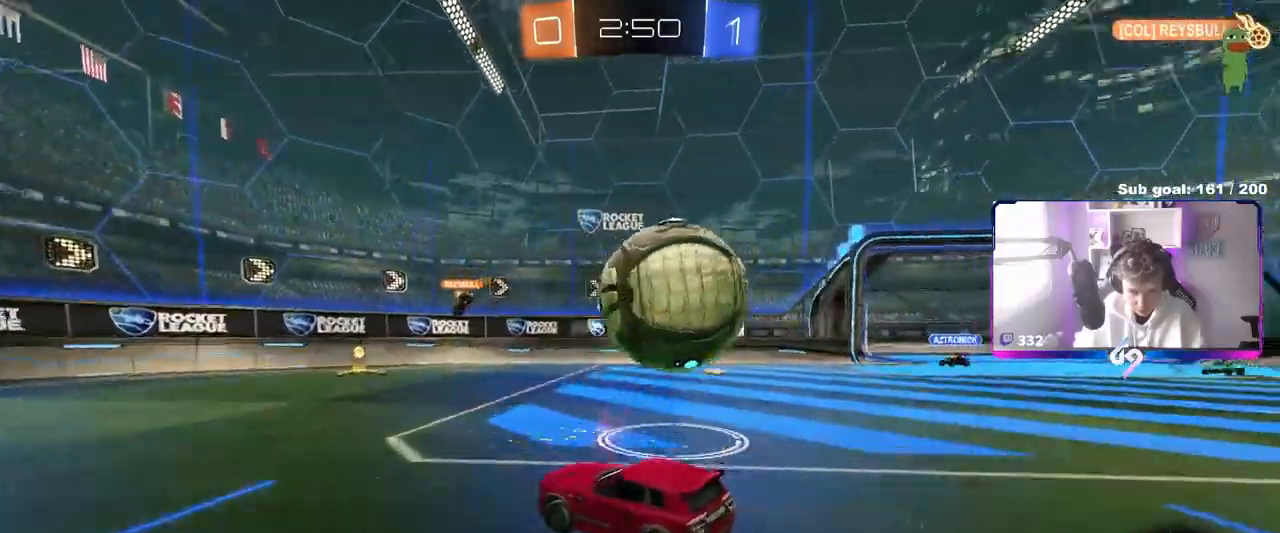
{"keys": ["a", "w"], "mouse": ["left"], "mouse_move": "up-right", "events": [[83, "s", "down"], [233, "s", "up"], [317, "w", "down"], [500, "mouse_left", "down"]]}
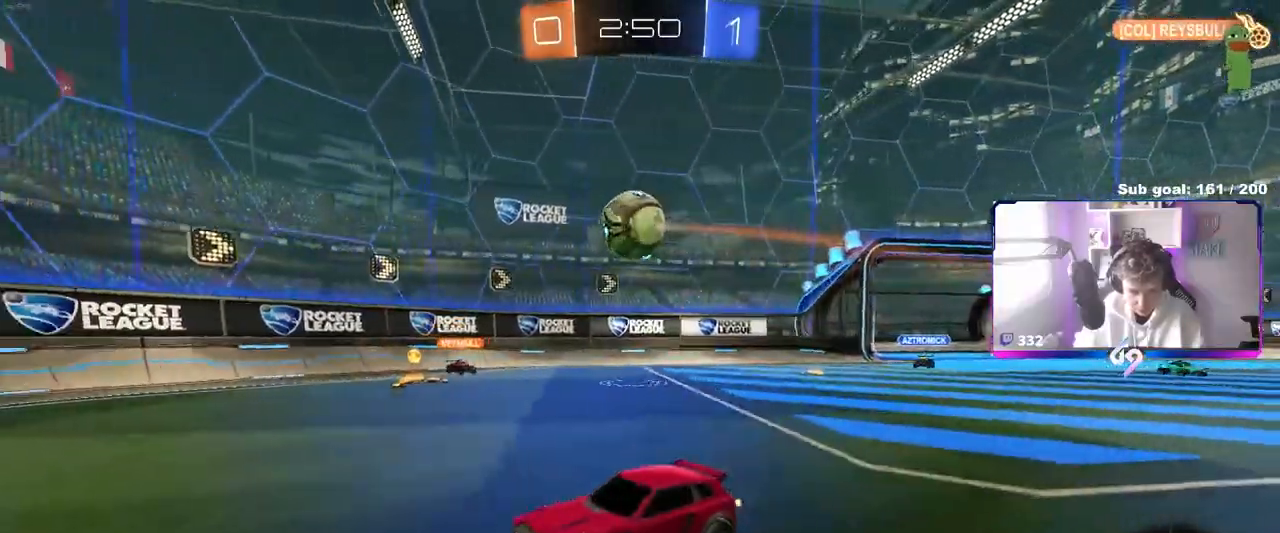
{"keys": ["a", "s", "shift"], "mouse": ["right"], "mouse_move": "up-left", "events": [[233, "a", "up"], [233, "d", "down"], [283, "mouse_right", "down"], [333, "a", "down"], [333, "d", "up"], [333, "shift", "down"], [383, "mouse_left", "up"], [383, "mouse_right", "up"], [433, "mouse_right", "down"], [483, "s", "down"], [483, "w", "up"]]}
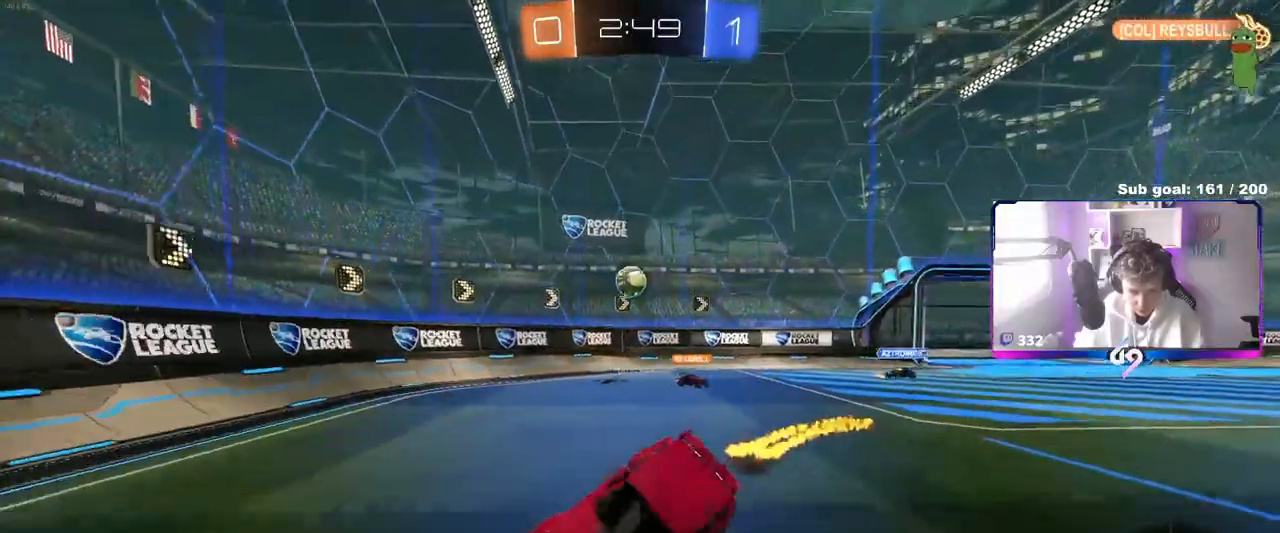
{"keys": ["a", "s", "shift"], "mouse": [], "mouse_move": "still", "events": [[117, "mouse_right", "up"], [217, "space", "down"], [317, "s", "up"], [350, "space", "up"], [450, "s", "down"]]}
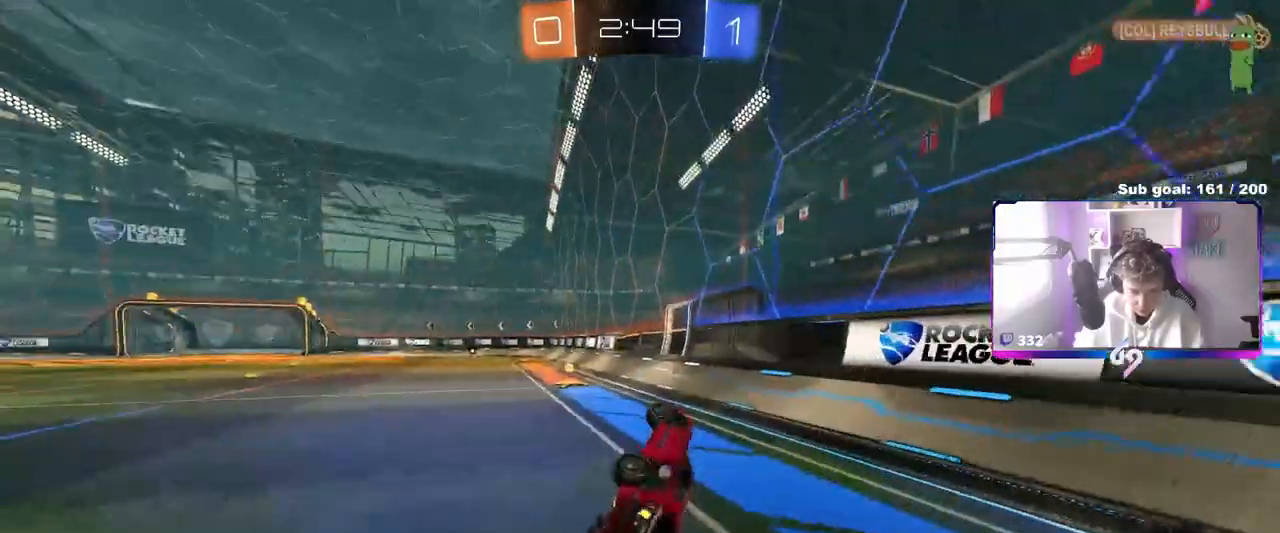
{"keys": ["a", "w"], "mouse": [], "mouse_move": "still", "events": [[33, "s", "up"], [233, "a", "up"], [233, "shift", "up"], [283, "space", "down"], [417, "space", "up"], [467, "a", "down"], [467, "w", "down"]]}
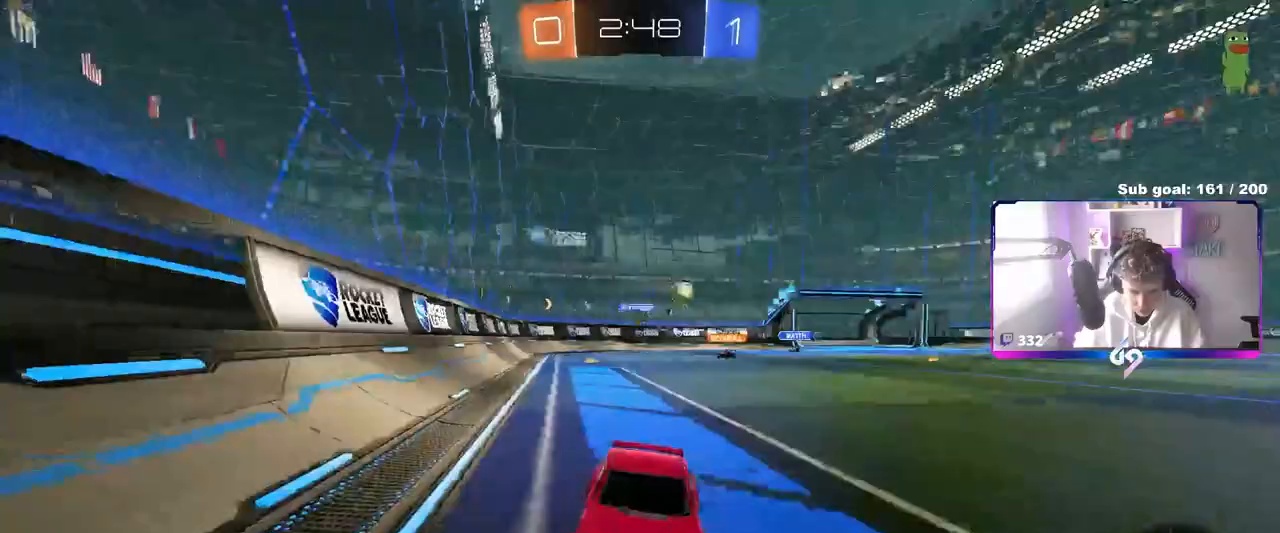
{"keys": ["a", "shift", "w"], "mouse": [], "mouse_move": "still", "events": [[100, "shift", "down"], [250, "shift", "up"], [467, "shift", "down"]]}
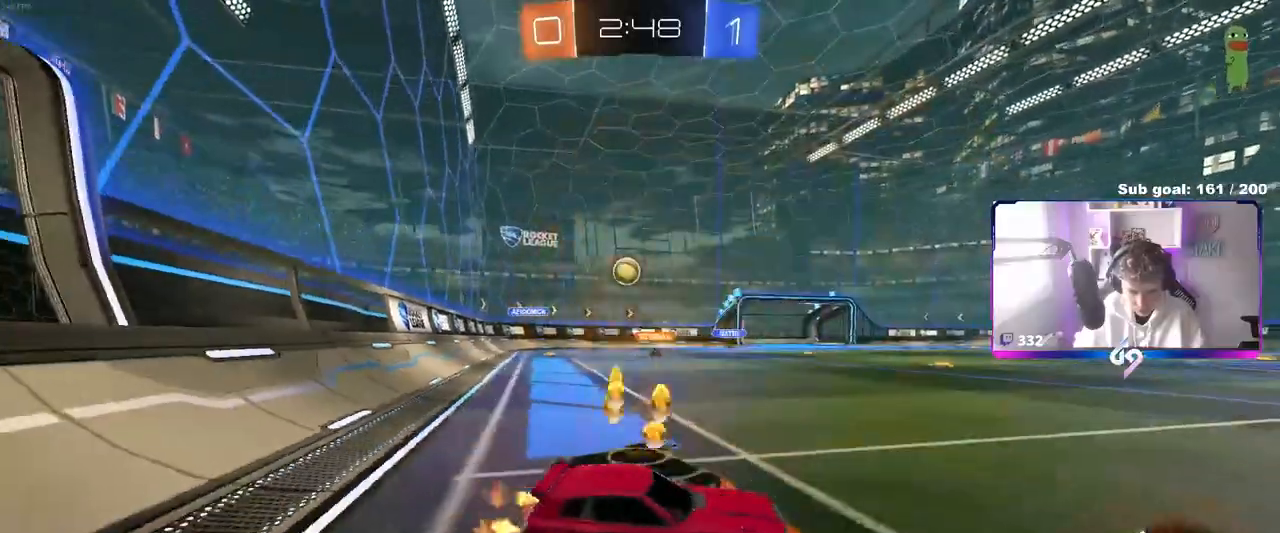
{"keys": ["a", "s"], "mouse": [], "mouse_move": "still", "events": [[33, "w", "up"], [67, "s", "down"], [67, "shift", "up"], [217, "a", "up"], [300, "a", "down"]]}
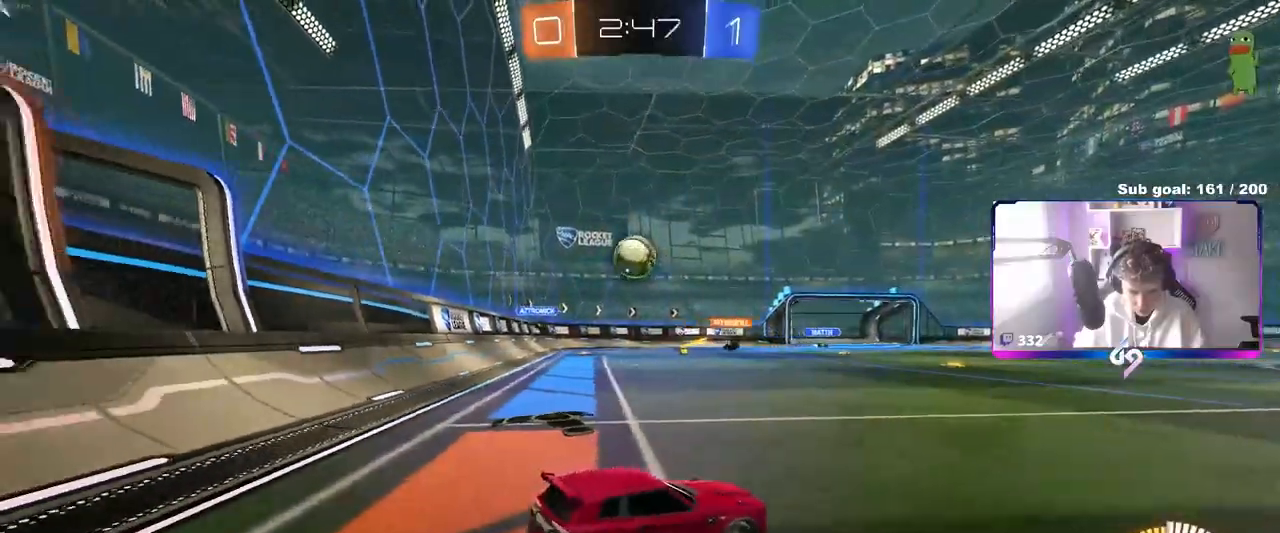
{"keys": ["d"], "mouse": [], "mouse_move": "still", "events": [[183, "a", "up"], [233, "s", "up"], [283, "d", "down"], [417, "d", "up"], [450, "d", "down"]]}
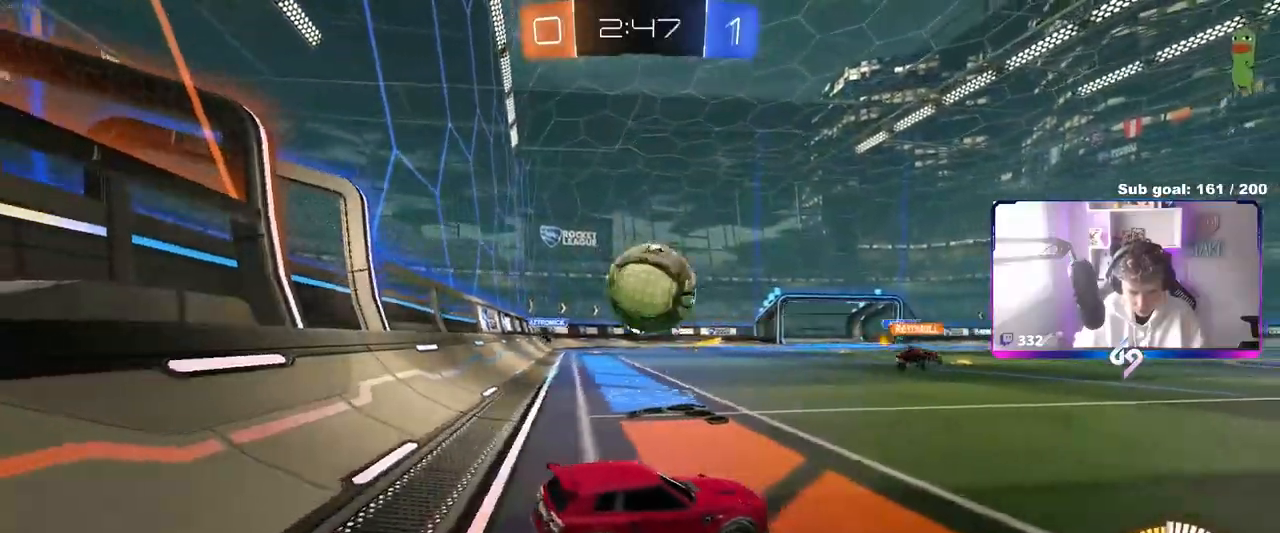
{"keys": ["a", "shift", "w"], "mouse": [], "mouse_move": "still", "events": [[150, "d", "up"], [150, "mouse_right", "down"], [200, "a", "down"], [283, "s", "down"], [333, "mouse_right", "up"], [333, "s", "up"], [333, "shift", "down"], [467, "w", "down"]]}
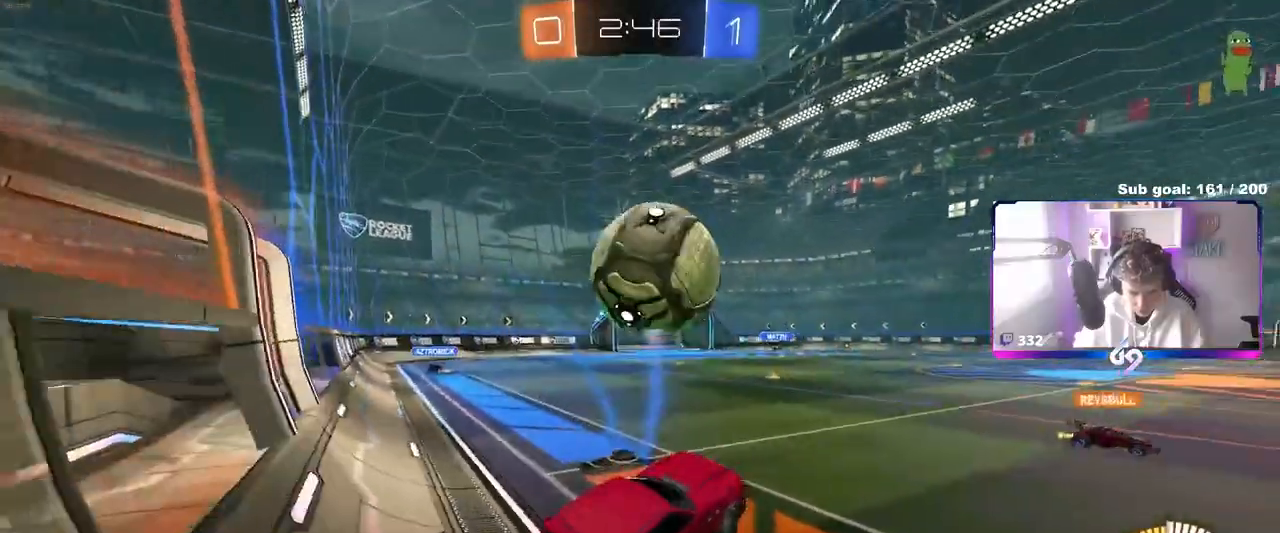
{"keys": [], "mouse": [], "mouse_move": "still", "events": [[67, "shift", "up"], [117, "a", "up"], [167, "d", "down"], [167, "shift", "down"], [267, "a", "down"], [267, "d", "up"], [267, "shift", "up"], [400, "a", "up"], [400, "w", "up"]]}
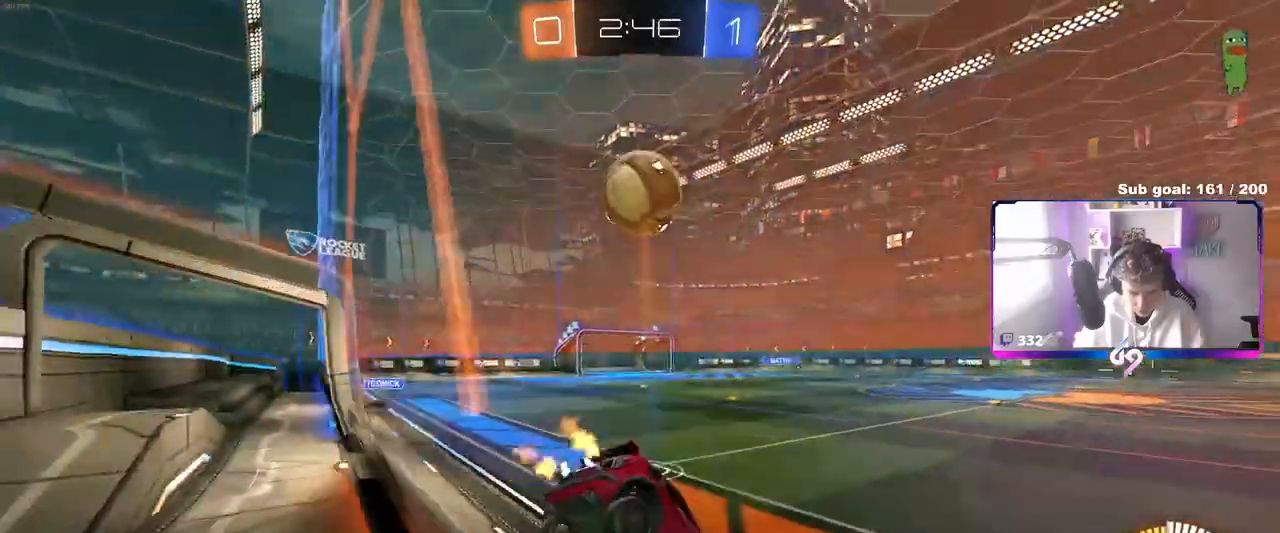
{"keys": ["d", "w"], "mouse": [], "mouse_move": "right", "events": [[33, "mouse_left", "down"], [83, "a", "down"], [83, "w", "down"], [217, "mouse_left", "up"], [217, "shift", "down"], [267, "shift", "up"], [500, "a", "up"], [500, "d", "down"]]}
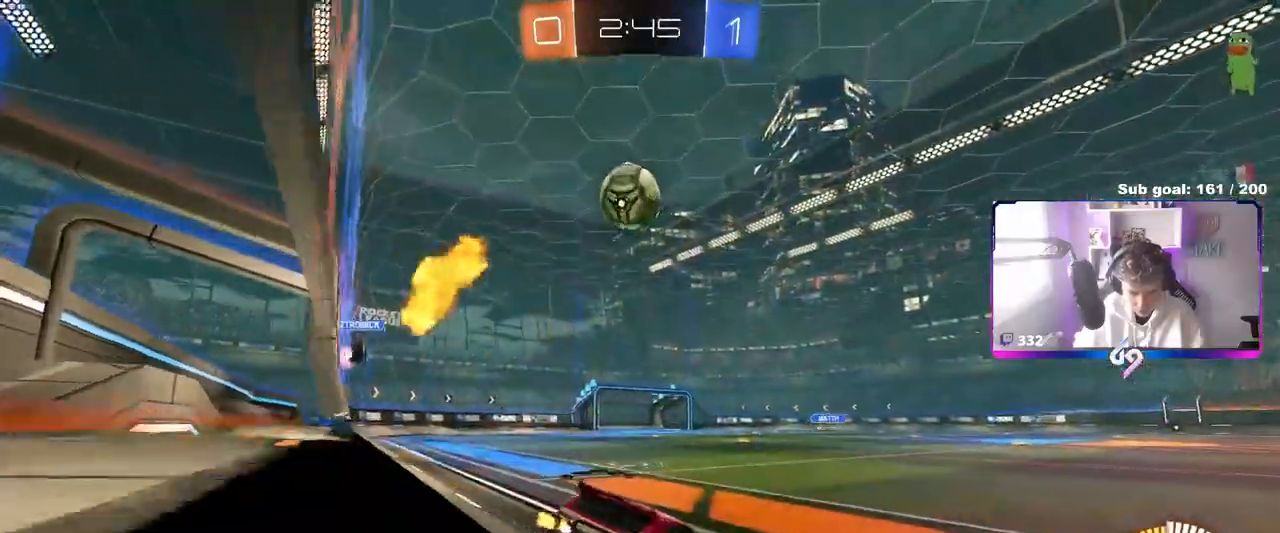
{"keys": ["w"], "mouse": ["left"], "mouse_move": "down", "events": [[200, "mouse_left", "down"], [467, "d", "up"]]}
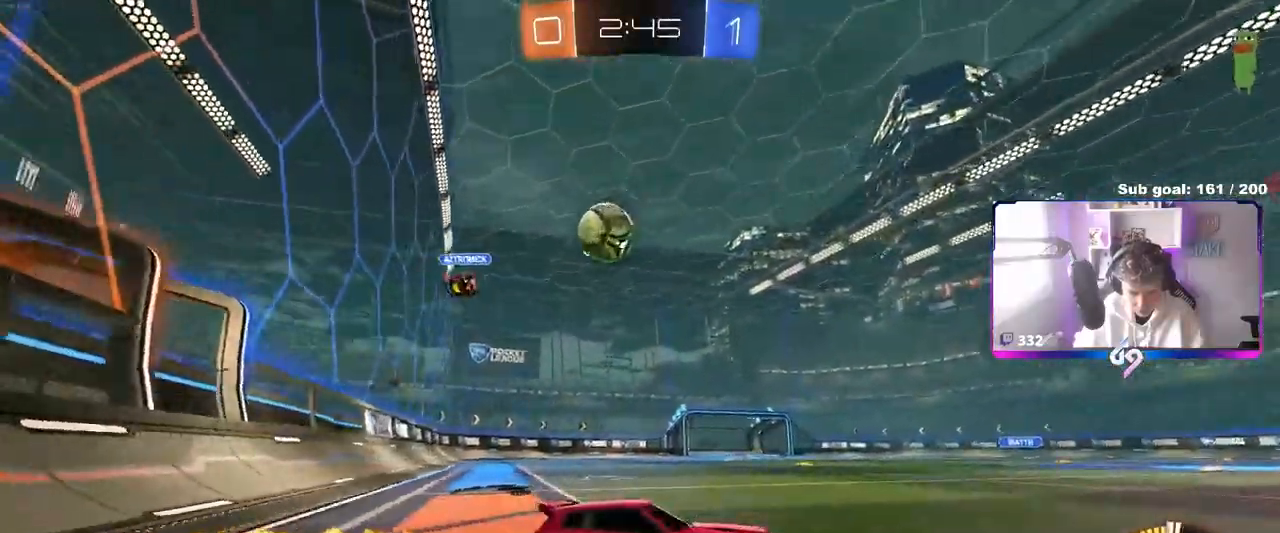
{"keys": ["w"], "mouse": ["left"], "mouse_move": "down-left", "events": [[67, "a", "down"], [267, "a", "up"]]}
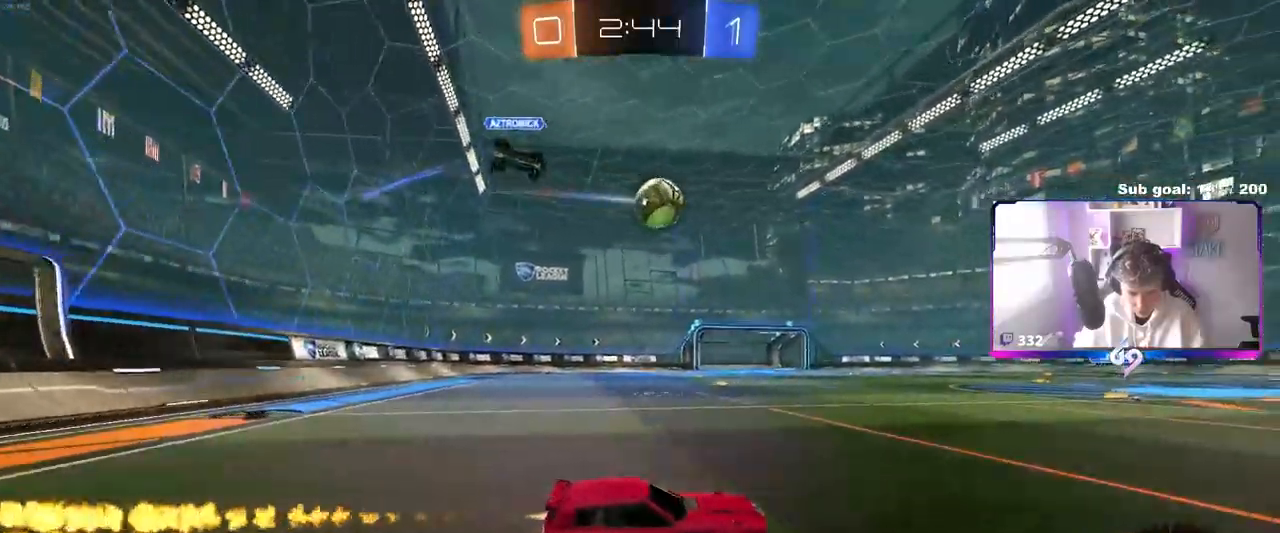
{"keys": ["w"], "mouse": ["left"], "mouse_move": "still", "events": [[50, "a", "down"], [83, "mouse_left", "up"], [183, "a", "up"], [183, "mouse_left", "down"], [367, "a", "down"], [500, "a", "up"]]}
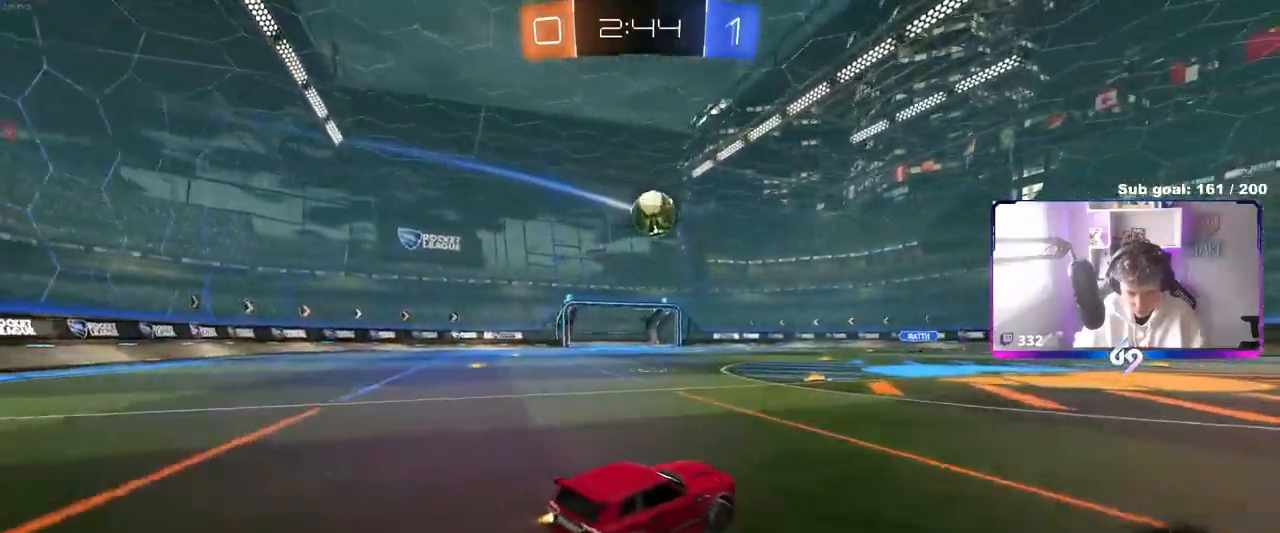
{"keys": ["a", "w"], "mouse": [], "mouse_move": "still", "events": [[200, "mouse_left", "up"], [433, "a", "down"]]}
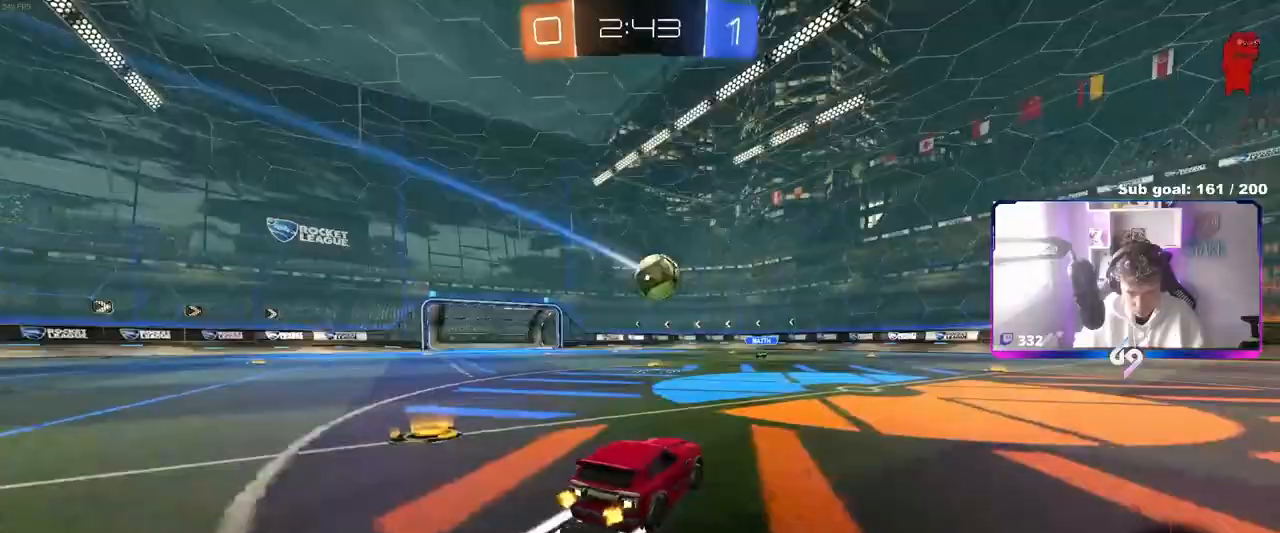
{"keys": ["a", "w"], "mouse": ["left"], "mouse_move": "still", "events": [[33, "a", "up"], [367, "d", "down"], [450, "d", "up"], [483, "a", "down"], [483, "mouse_left", "down"]]}
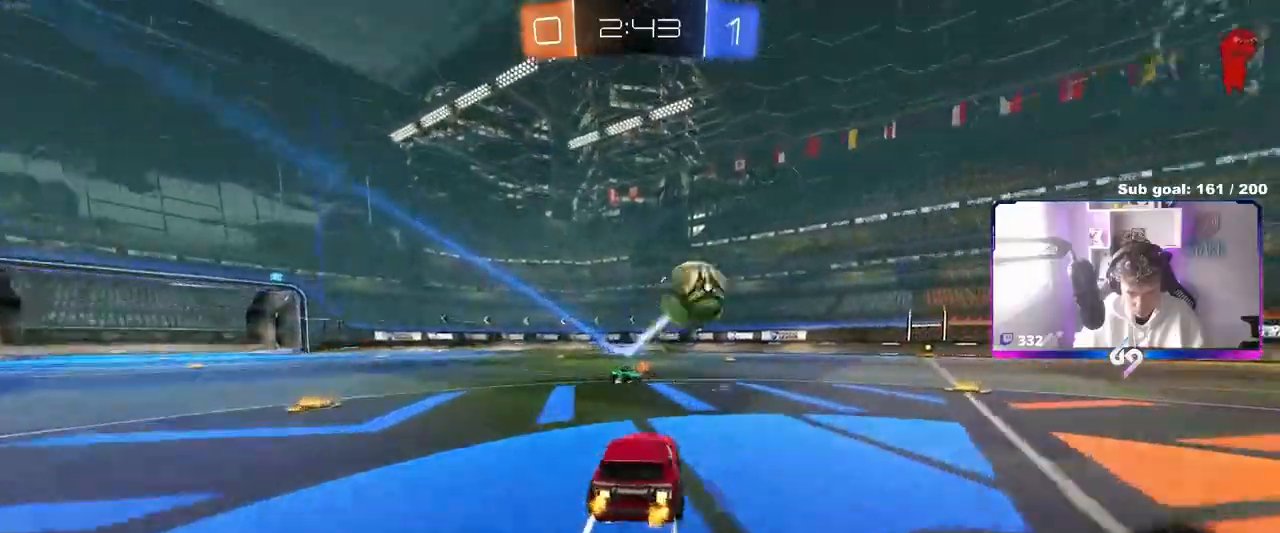
{"keys": ["w"], "mouse": ["left"], "mouse_move": "still", "events": [[33, "a", "up"], [83, "d", "down"], [417, "d", "up"]]}
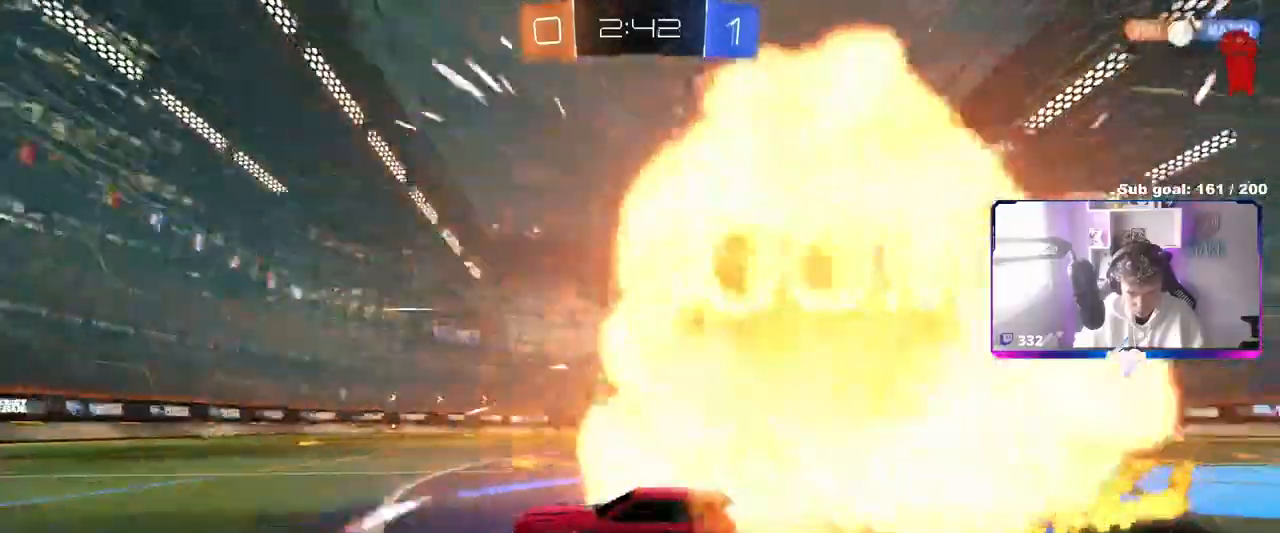
{"keys": ["w"], "mouse": ["left"], "mouse_move": "still", "events": [[17, "a", "down"], [67, "a", "up"]]}
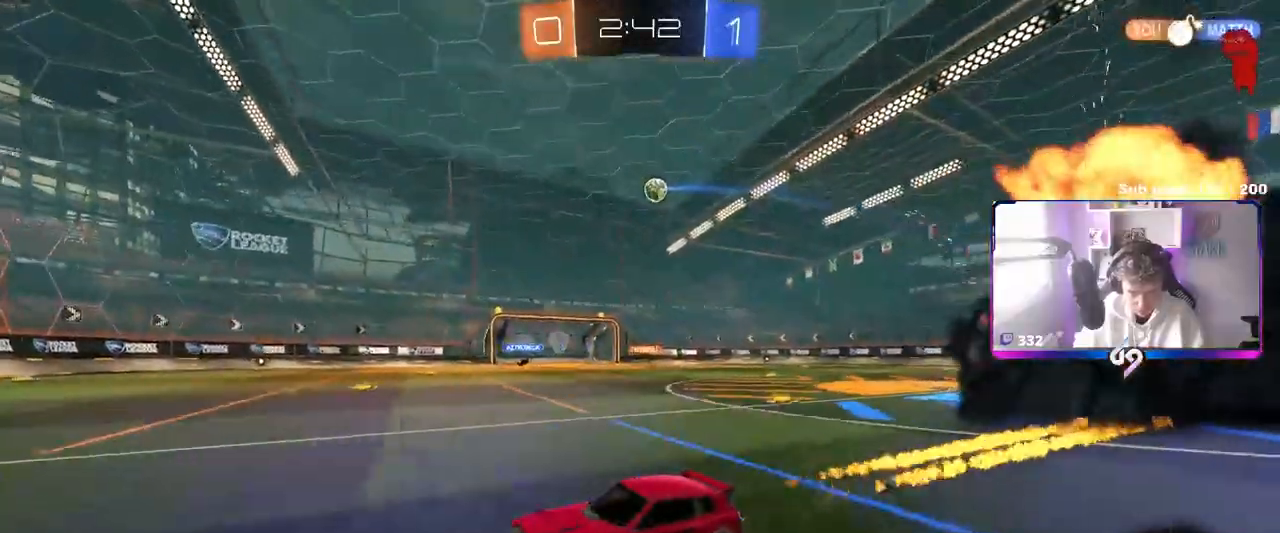
{"keys": ["d", "space", "w"], "mouse": [], "mouse_move": "still", "events": [[67, "mouse_left", "up"], [67, "space", "down"], [250, "space", "up"], [300, "mouse_left", "down"], [350, "d", "down"], [450, "space", "down"], [500, "mouse_left", "up"]]}
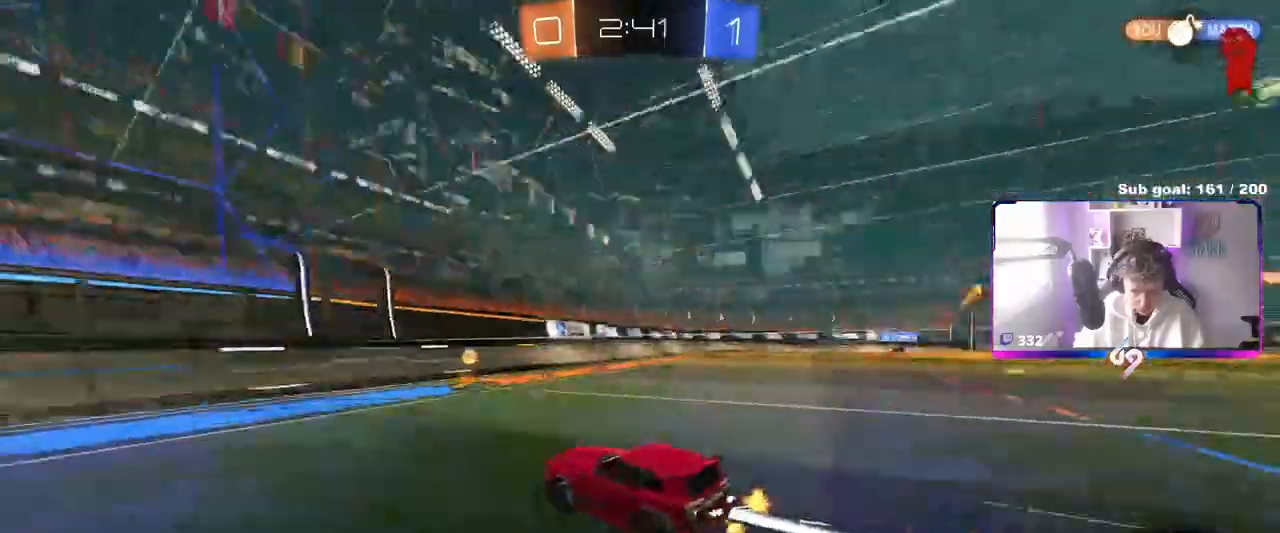
{"keys": ["w"], "mouse": [], "mouse_move": "still", "events": [[83, "space", "up"], [133, "shift", "down"], [283, "shift", "up"], [500, "d", "up"]]}
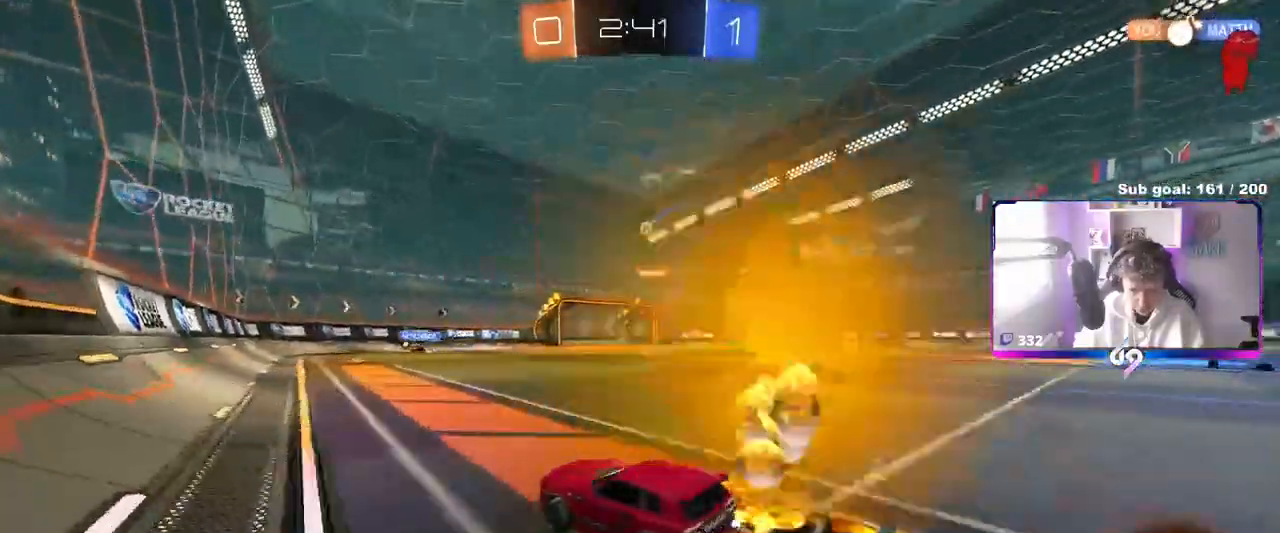
{"keys": ["w"], "mouse": [], "mouse_move": "still", "events": [[100, "d", "down"], [150, "shift", "down"], [283, "shift", "up"], [333, "d", "up"], [383, "d", "down"], [467, "d", "up"]]}
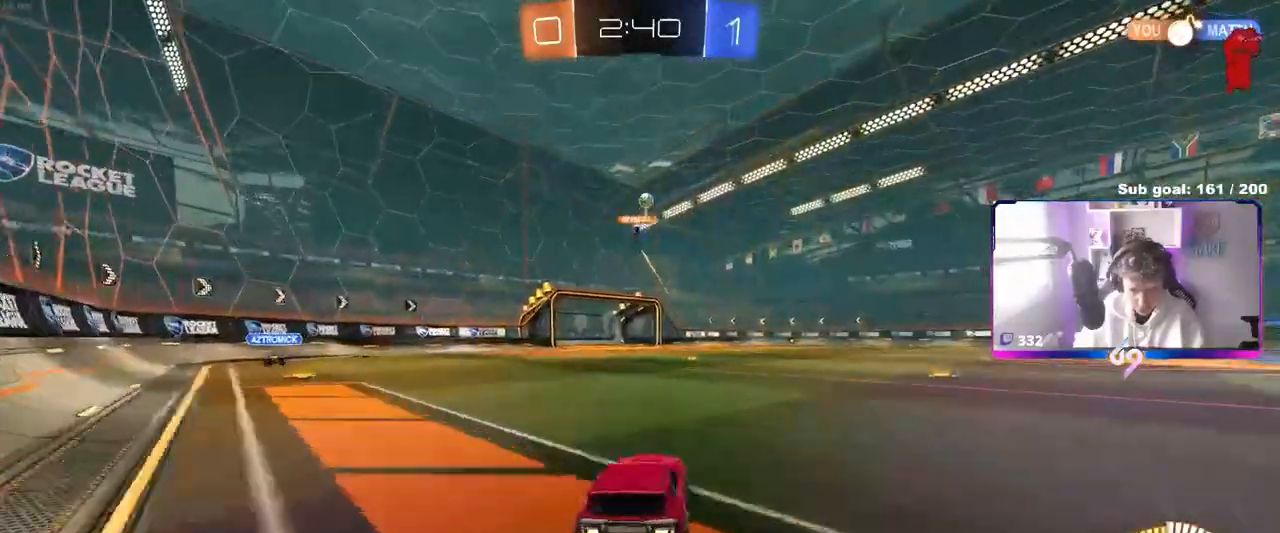
{"keys": ["w"], "mouse": ["left"], "mouse_move": "down", "events": [[17, "a", "down"], [67, "w", "up"], [117, "d", "down"], [167, "a", "up"], [167, "d", "up"], [250, "mouse_left", "down"], [350, "w", "down"]]}
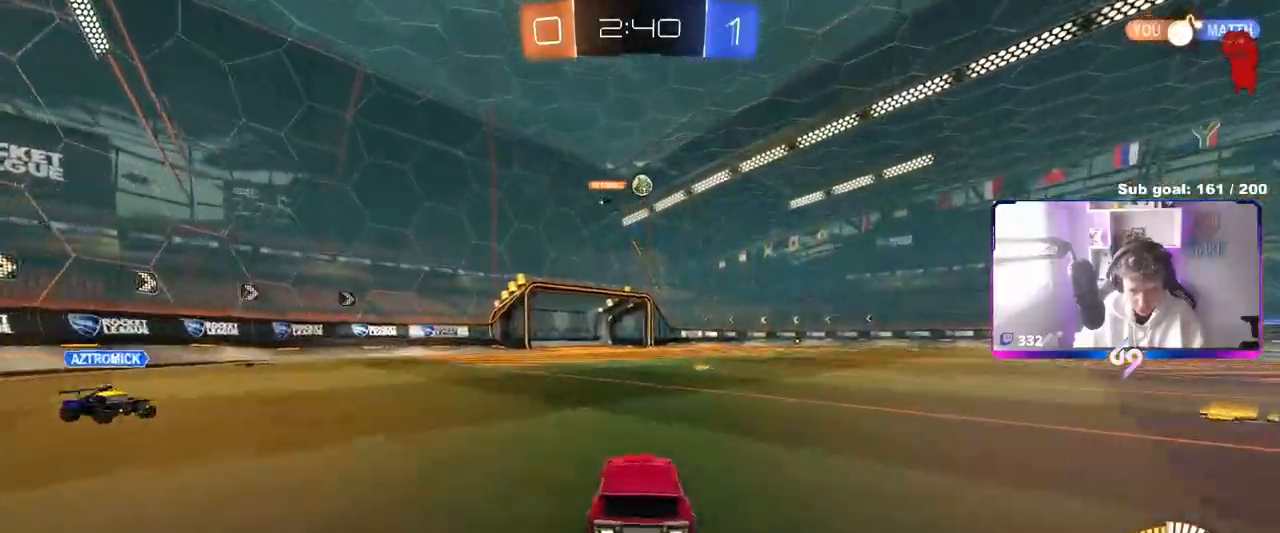
{"keys": ["w"], "mouse": ["left"], "mouse_move": "still", "events": [[83, "a", "down"], [133, "a", "up"], [217, "mouse_left", "up"], [317, "d", "down"], [317, "mouse_left", "down"], [467, "d", "up"]]}
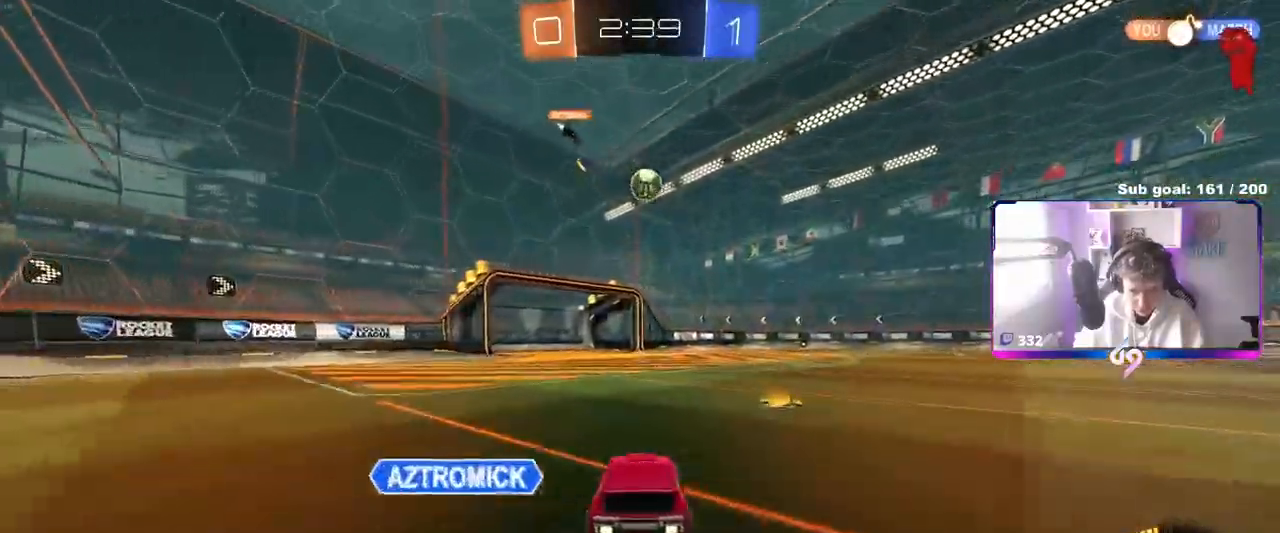
{"keys": ["a"], "mouse": [], "mouse_move": "still", "events": [[17, "w", "up"], [50, "mouse_right", "down"], [150, "mouse_right", "up"], [333, "mouse_left", "up"], [383, "a", "down"]]}
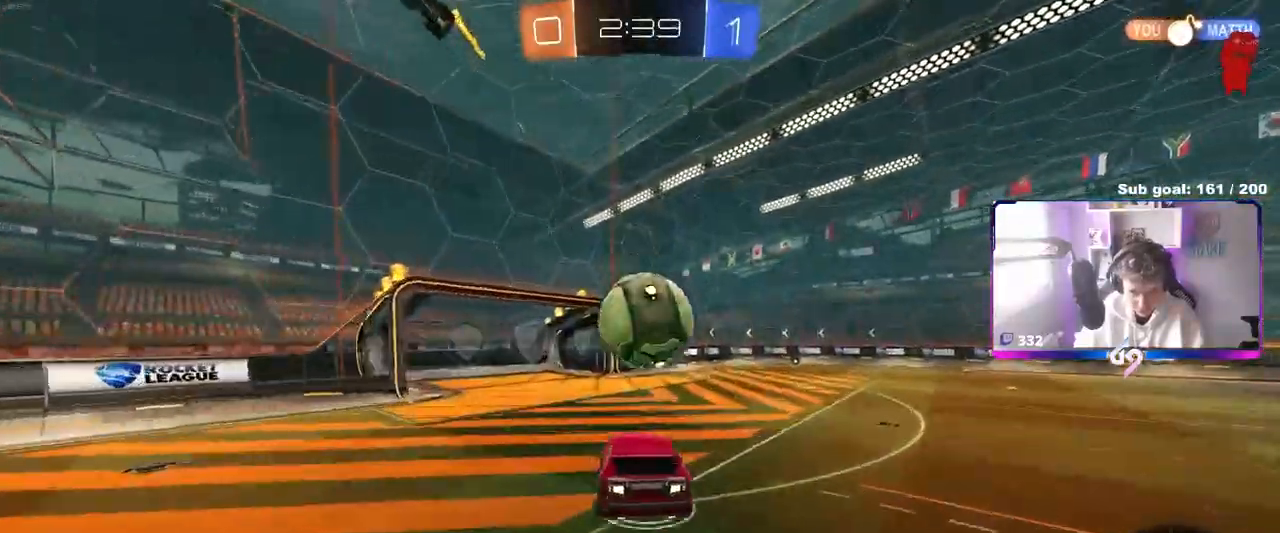
{"keys": ["d", "s", "shift"], "mouse": [], "mouse_move": "still", "events": [[17, "a", "up"], [117, "d", "down"], [117, "shift", "down"], [167, "mouse_right", "down"], [167, "w", "down"], [217, "mouse_left", "down"], [300, "w", "up"], [350, "mouse_right", "up"], [350, "s", "down"], [400, "mouse_left", "up"]]}
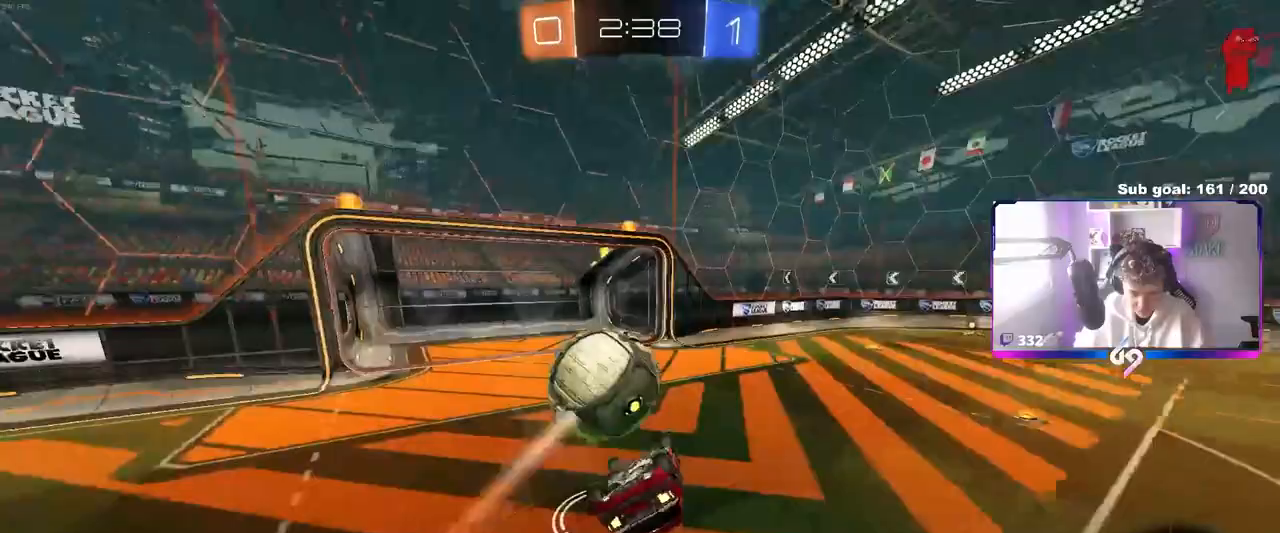
{"keys": [], "mouse": [], "mouse_move": "still", "events": [[83, "s", "up"], [83, "space", "down"], [233, "s", "down"], [233, "space", "up"], [417, "shift", "up"], [467, "d", "up"], [467, "s", "up"]]}
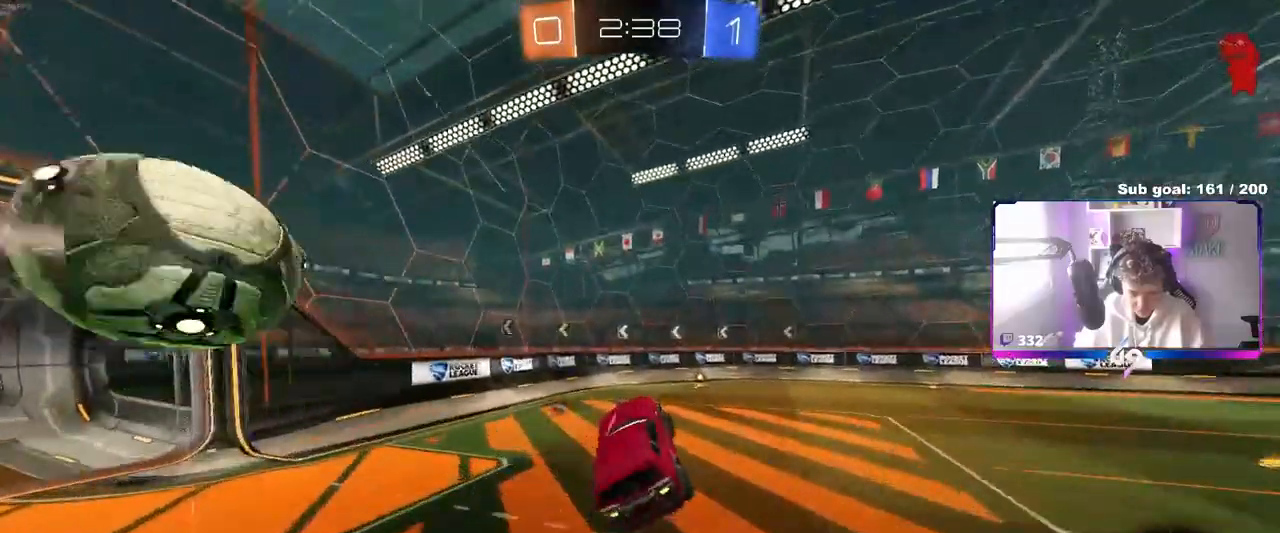
{"keys": [], "mouse": ["left"], "mouse_move": "still", "events": [[67, "d", "down"], [117, "w", "down"], [167, "d", "up"], [233, "w", "up"], [483, "mouse_left", "down"]]}
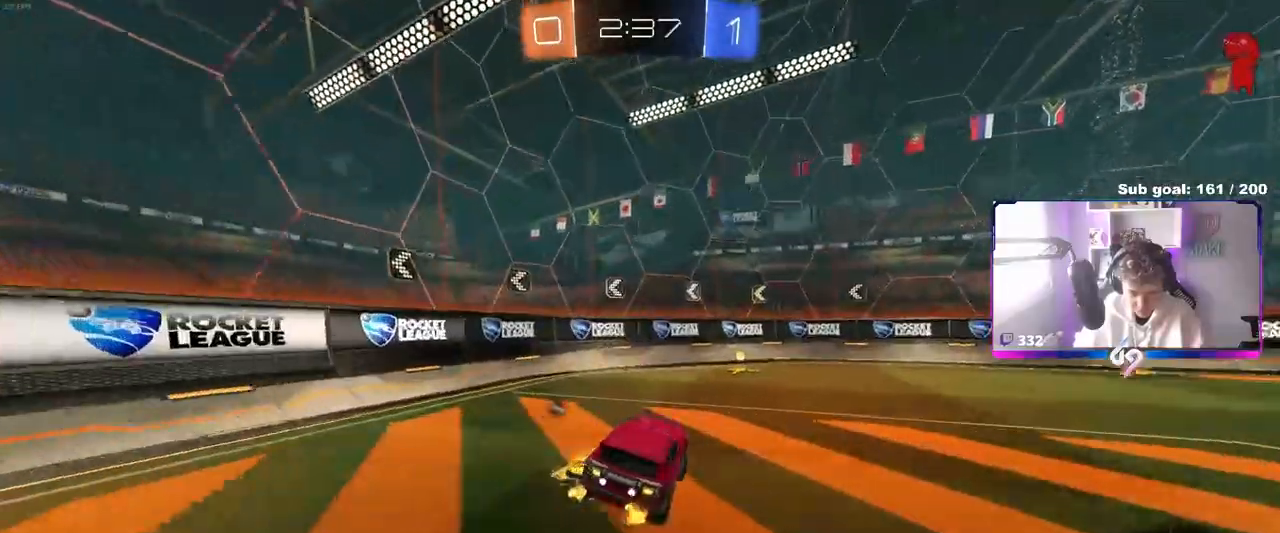
{"keys": ["a", "w"], "mouse": ["left"], "mouse_move": "still", "events": [[83, "d", "down"], [83, "w", "down"], [167, "space", "down"], [217, "d", "up"], [267, "a", "down"], [267, "shift", "down"], [300, "space", "up"], [450, "shift", "up"]]}